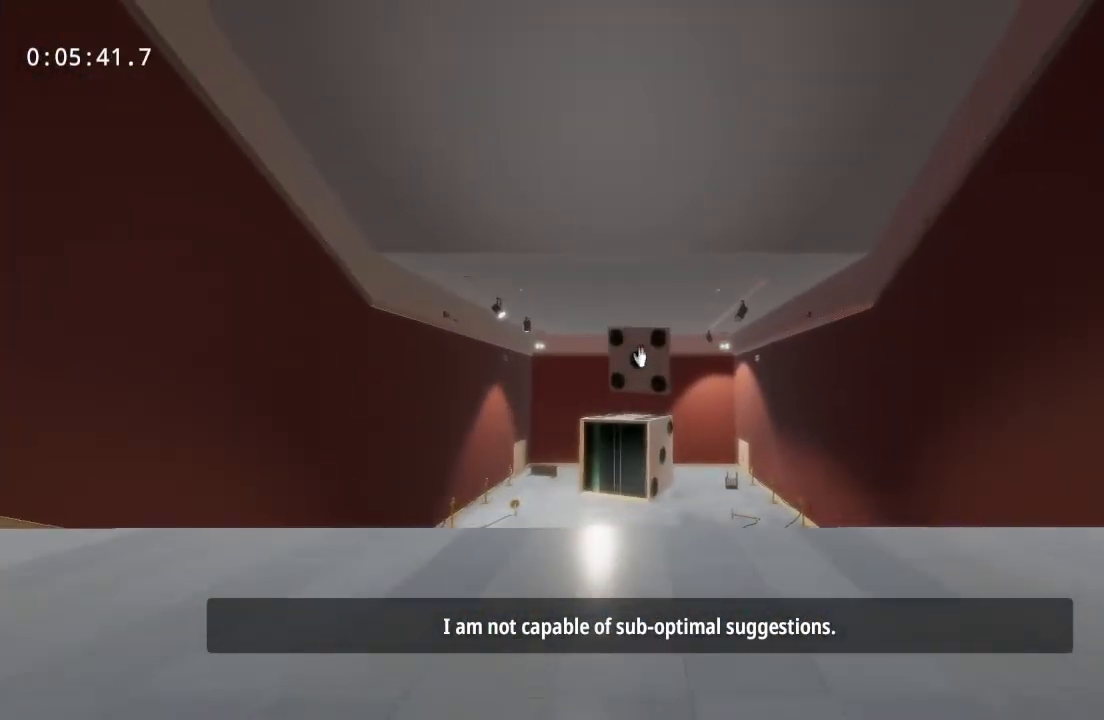
Gameplay with keyboard and mouse; each line is a JSON object with the keys and mouse buttons held at the frame after it. "events" lists presses ("down") and releases ("up") of "a", "d", "s", "space", "w", "mouse_left", "mouse_wheel" and "mouse_right" between this image and that frame as [ms after this image, input, new state], when the widget could be followed in between. "mouse_left", "mouse_wheel", "mouse_right" = the "left", "wheel", "right" buttons of the "mouse" list. No other keys are recorded. "wheel" means that the mouse wheel is clicked or scrolled. Mouse movement is not recorded.
{"keys": ["w"], "mouse": [], "events": []}
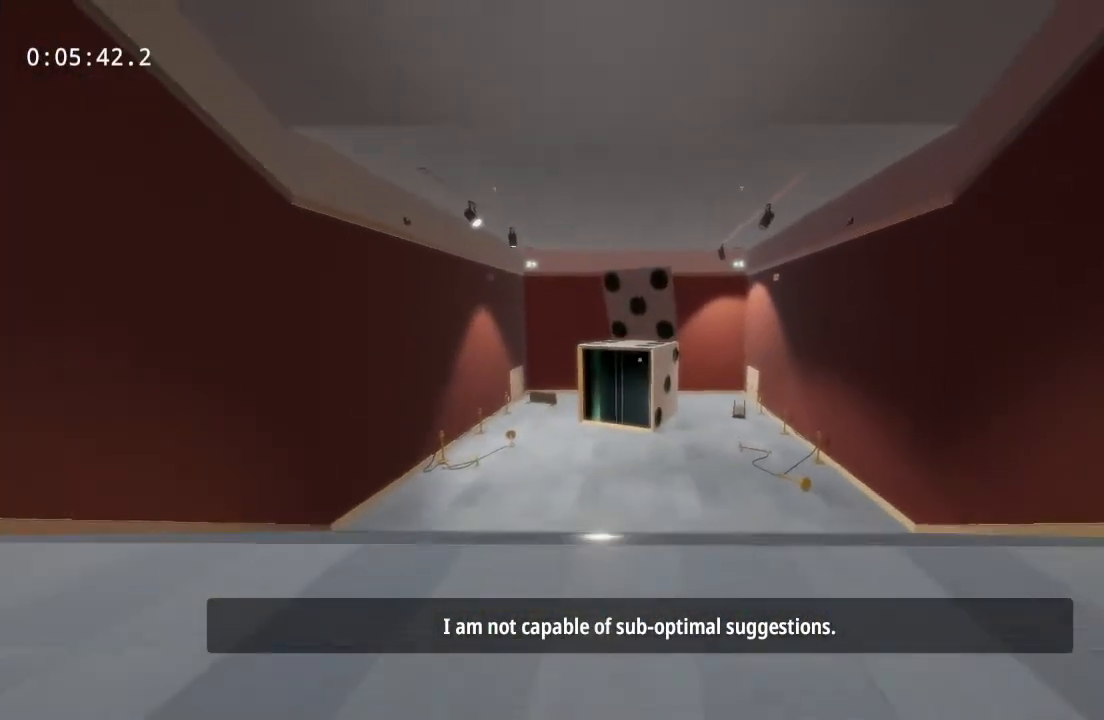
{"keys": ["w"], "mouse": [], "events": []}
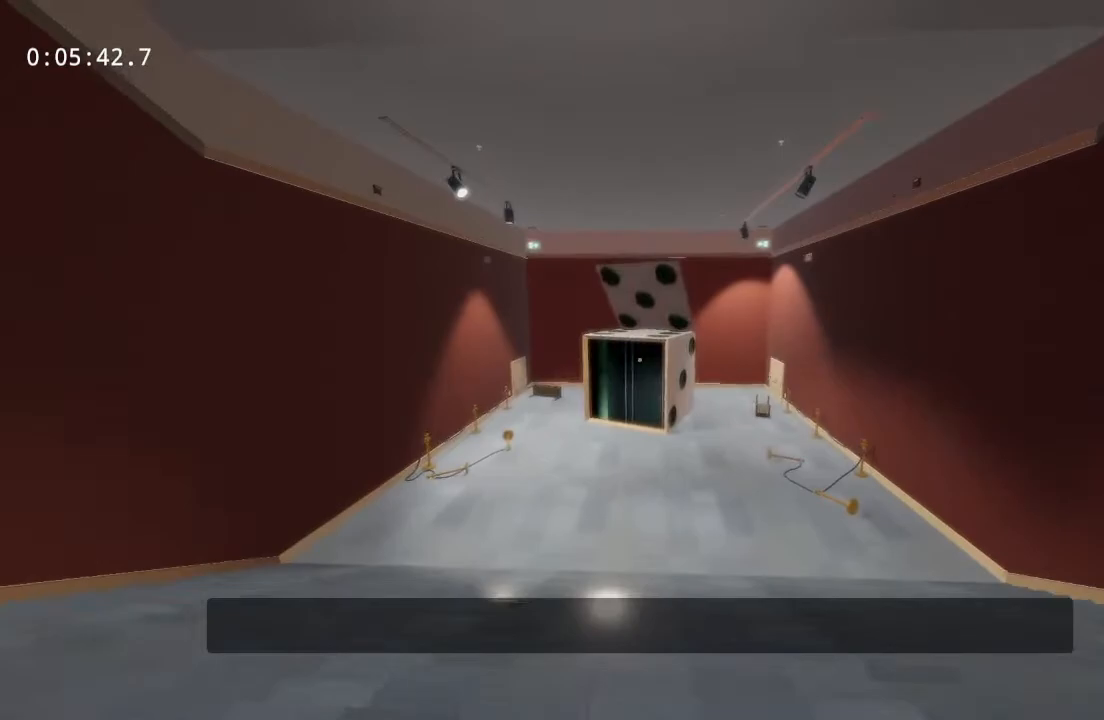
{"keys": ["w"], "mouse": [], "events": [[117, "space", "down"], [350, "space", "up"]]}
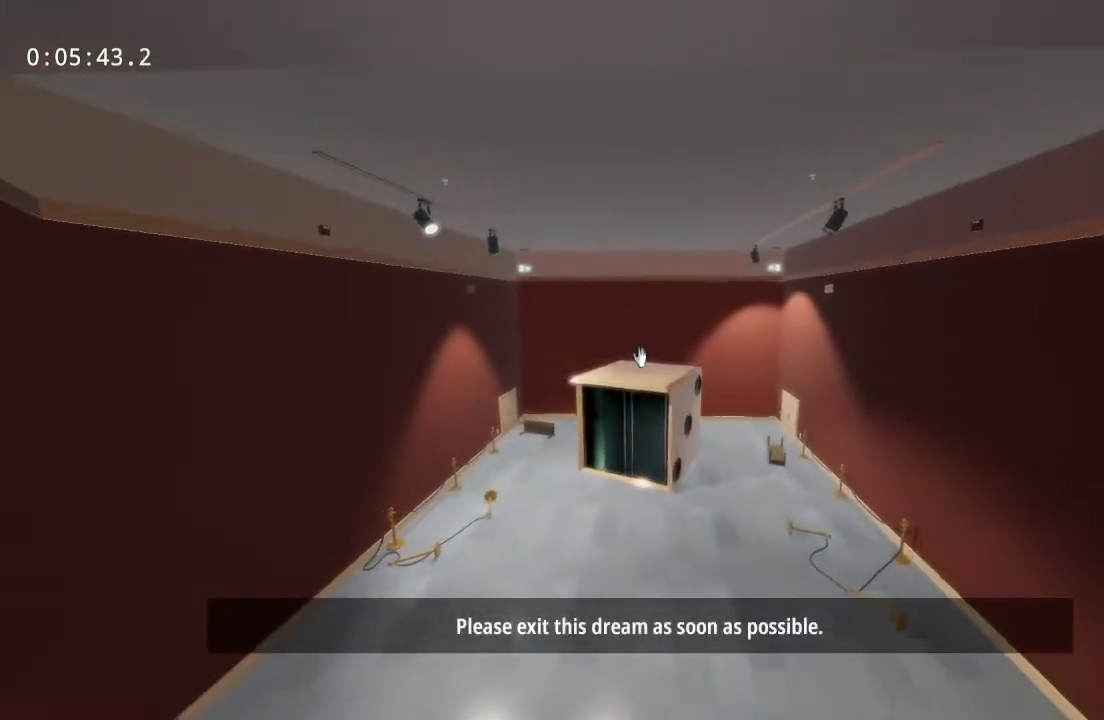
{"keys": ["w"], "mouse": [], "events": []}
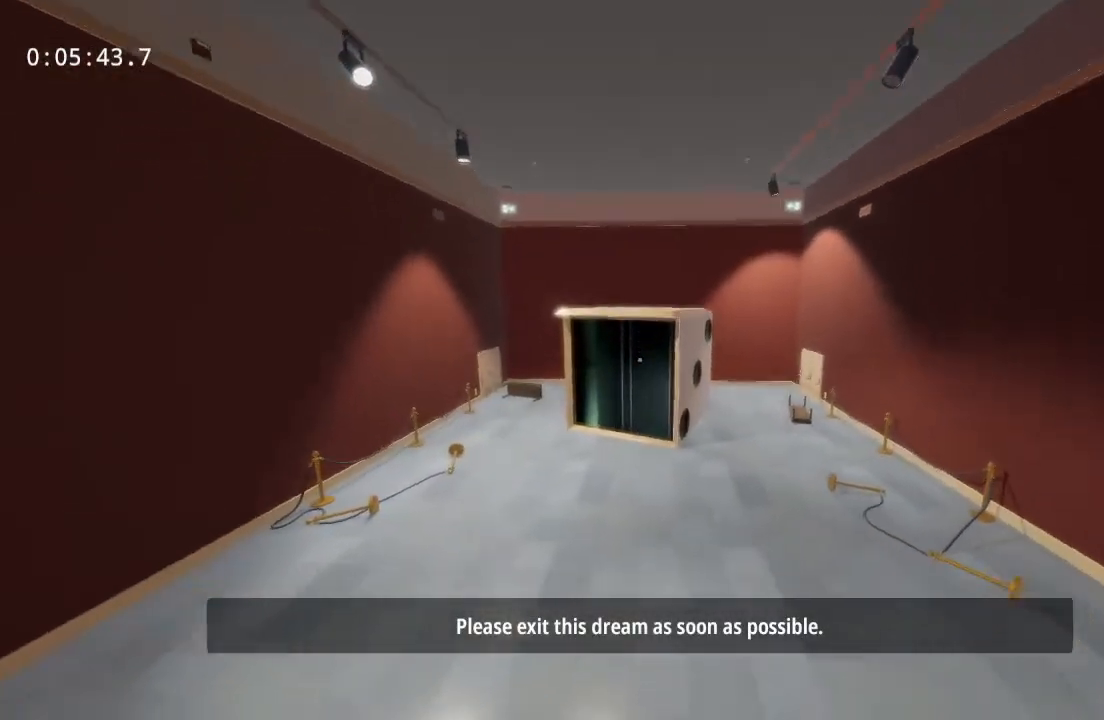
{"keys": ["space", "w"], "mouse": [], "events": [[100, "space", "down"]]}
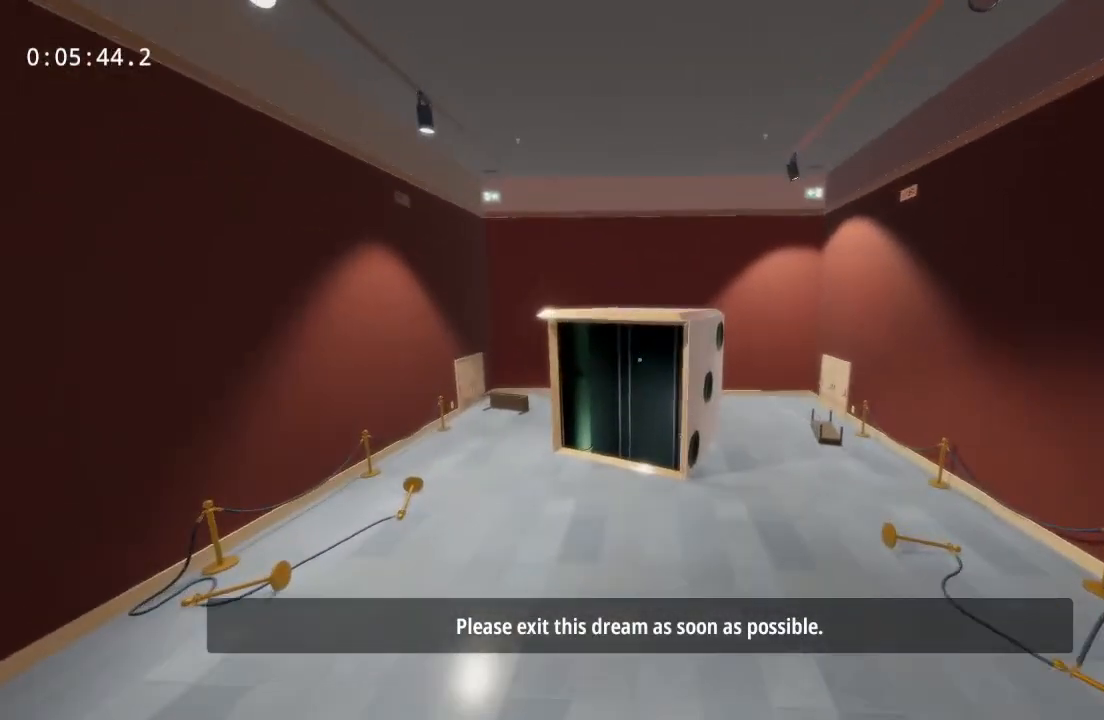
{"keys": ["w"], "mouse": [], "events": [[33, "space", "up"]]}
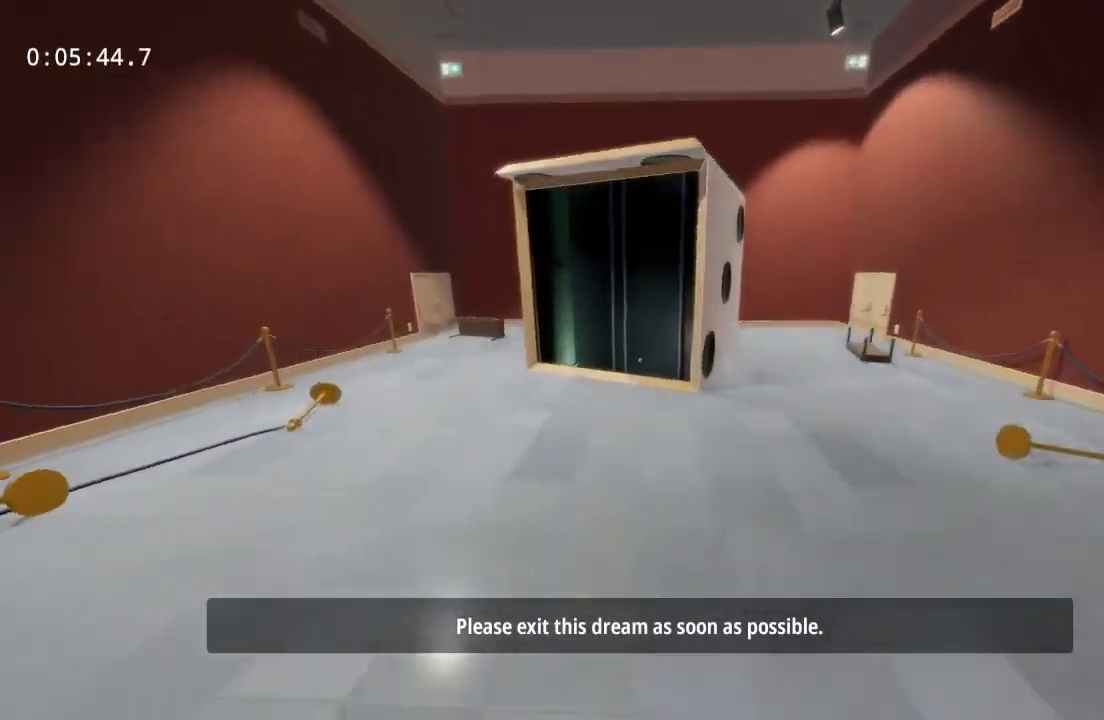
{"keys": ["w"], "mouse": [], "events": []}
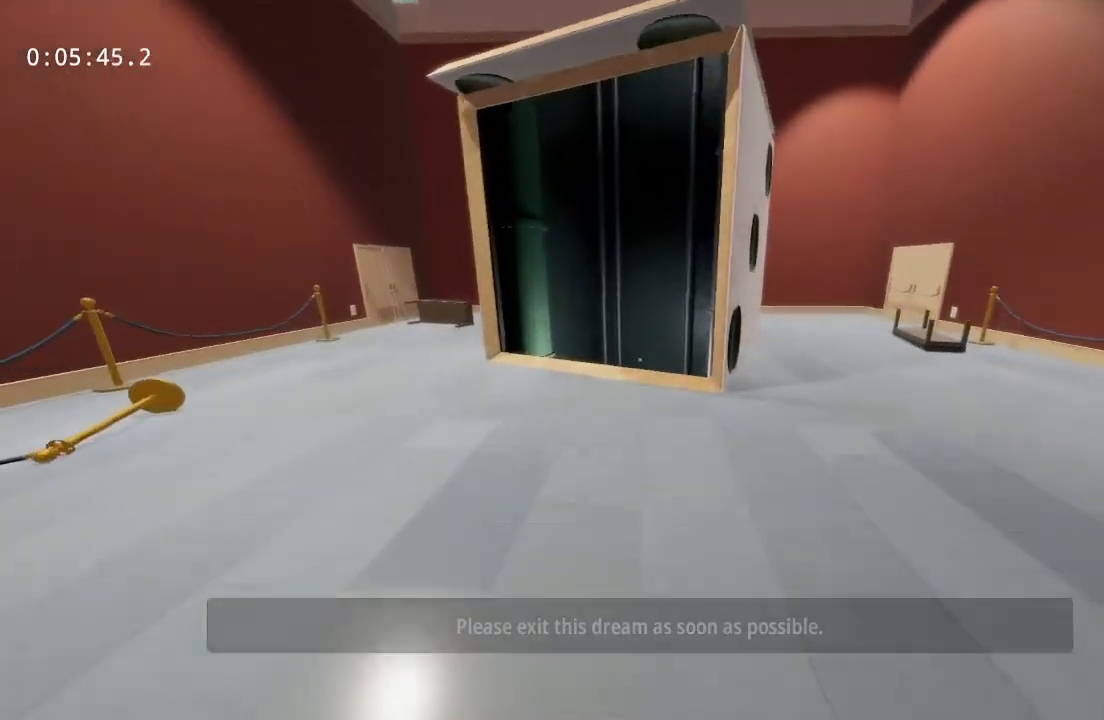
{"keys": ["w"], "mouse": [], "events": []}
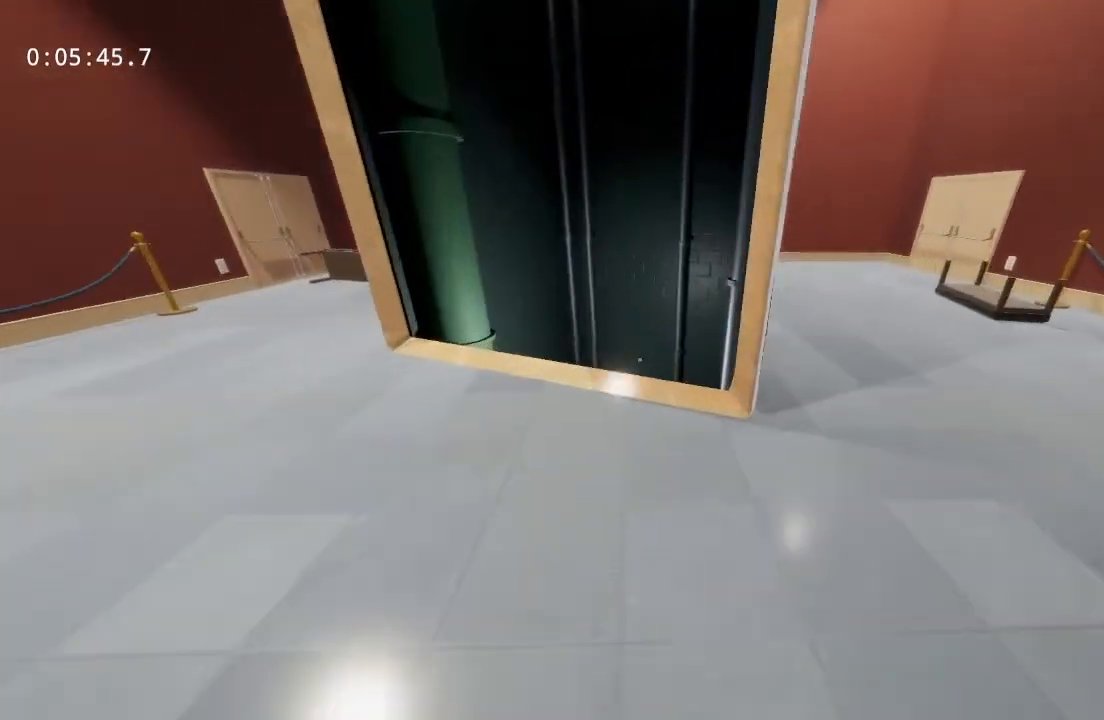
{"keys": ["space", "w"], "mouse": [], "events": [[117, "space", "down"]]}
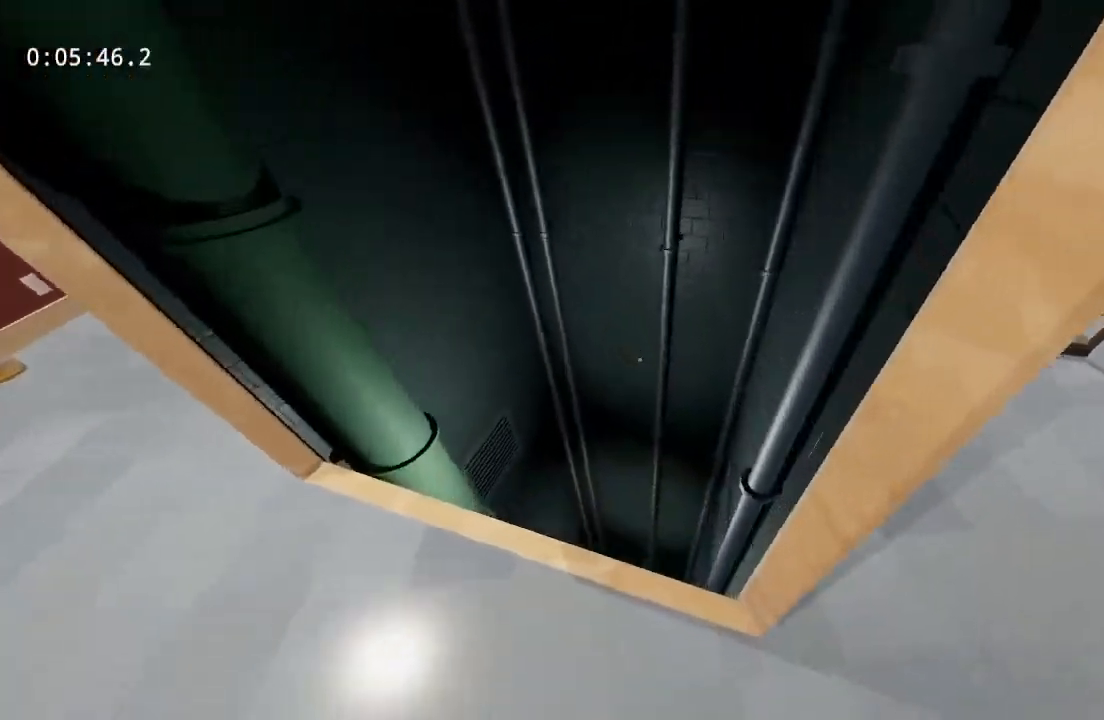
{"keys": [], "mouse": [], "events": [[233, "space", "up"], [267, "w", "up"]]}
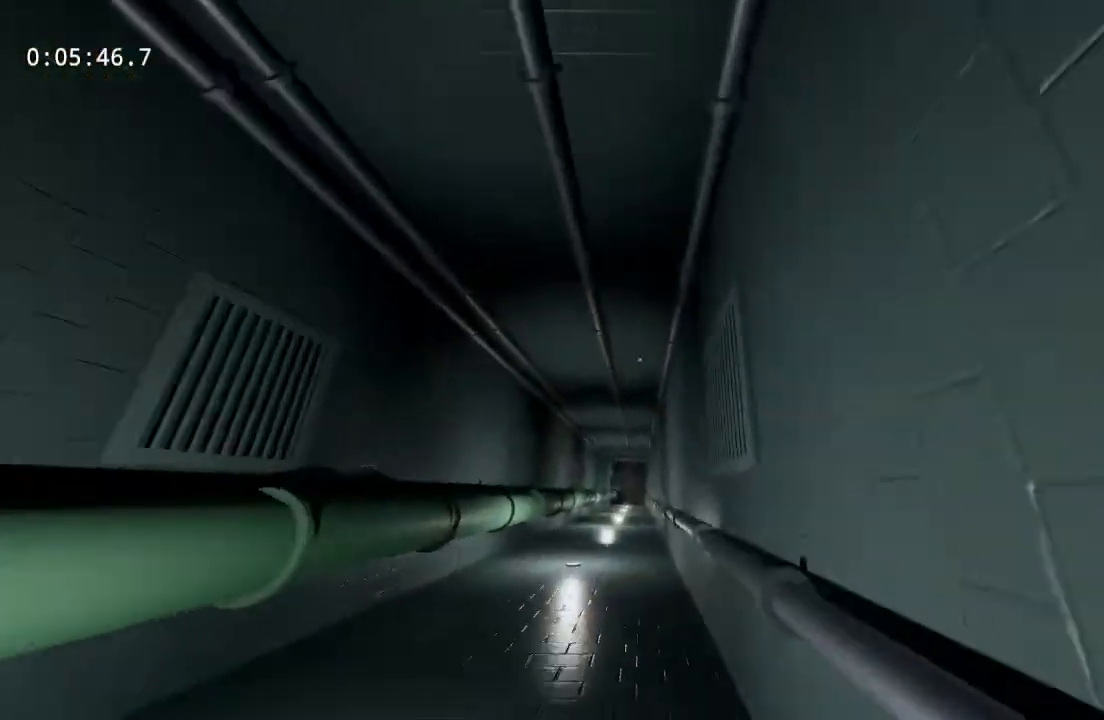
{"keys": ["s"], "mouse": [], "events": [[333, "s", "down"]]}
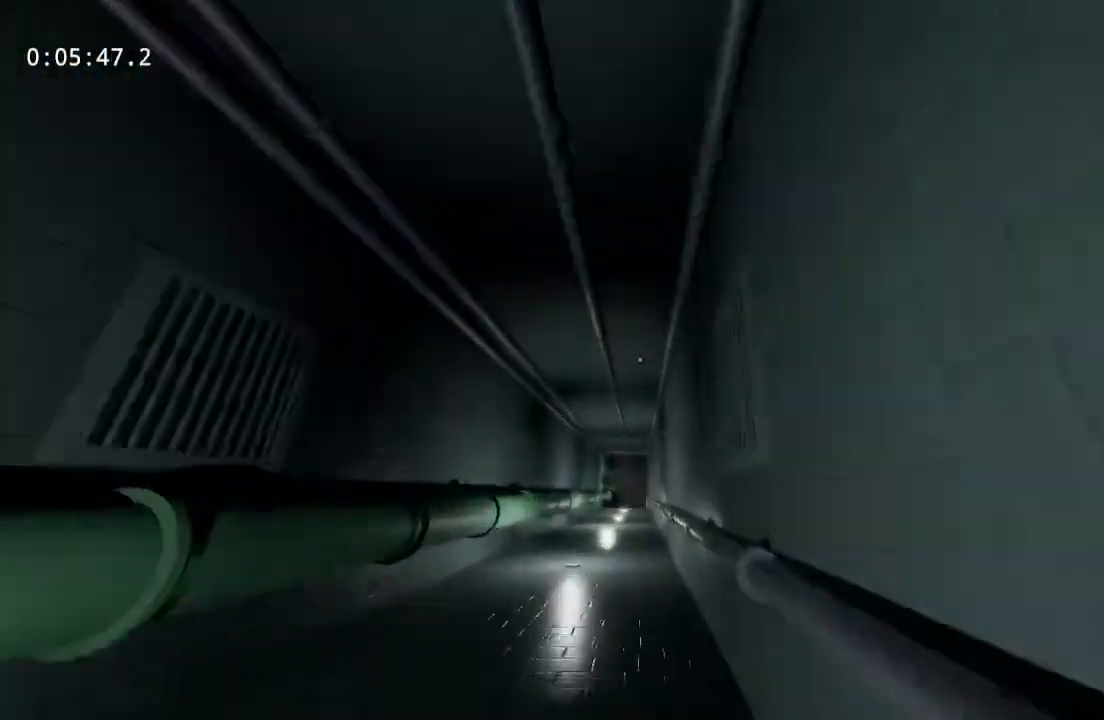
{"keys": ["s"], "mouse": [], "events": []}
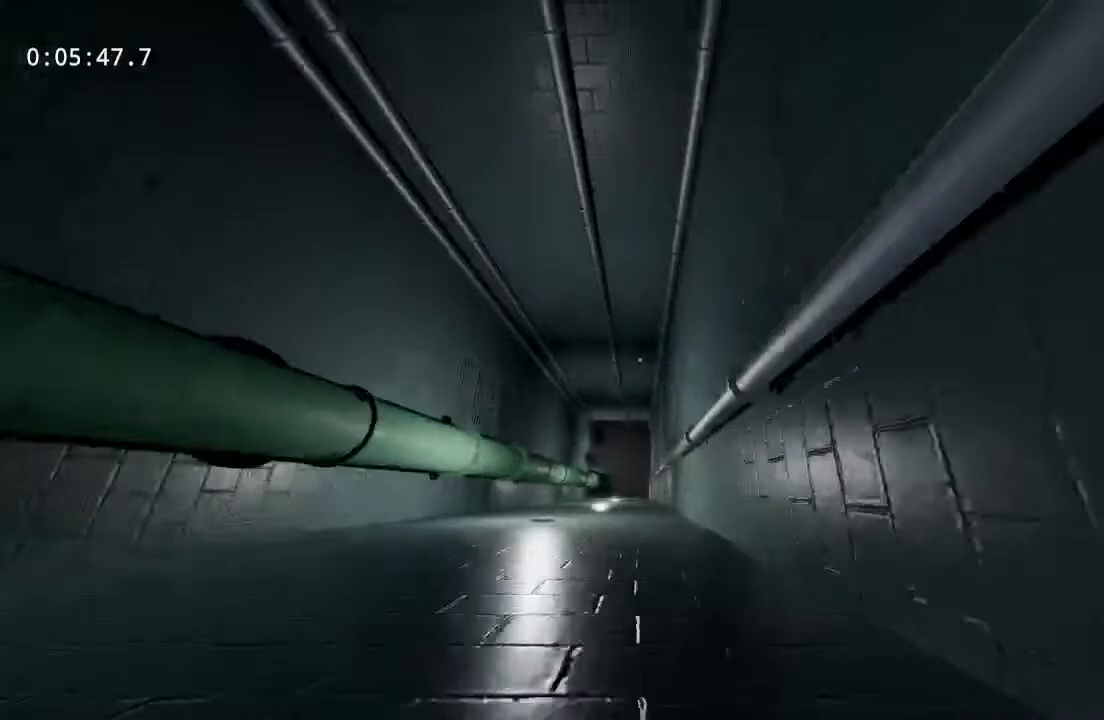
{"keys": ["s"], "mouse": [], "events": []}
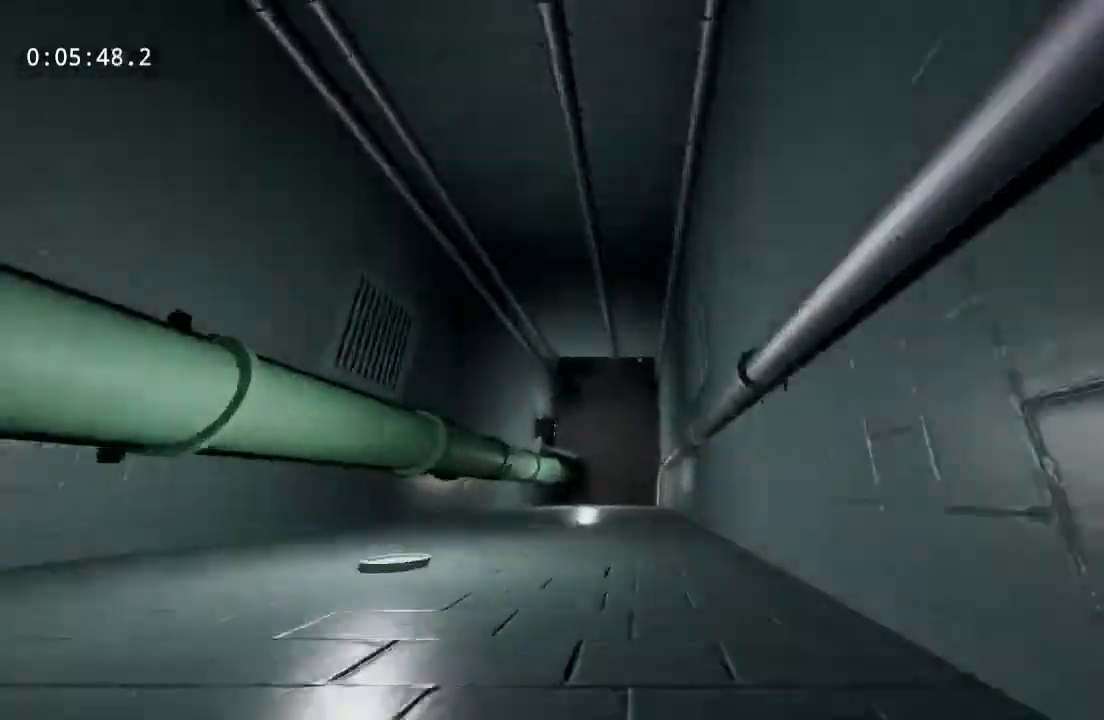
{"keys": ["s", "space"], "mouse": [], "events": [[17, "space", "down"], [150, "space", "up"], [200, "space", "down"], [333, "space", "up"], [433, "space", "down"]]}
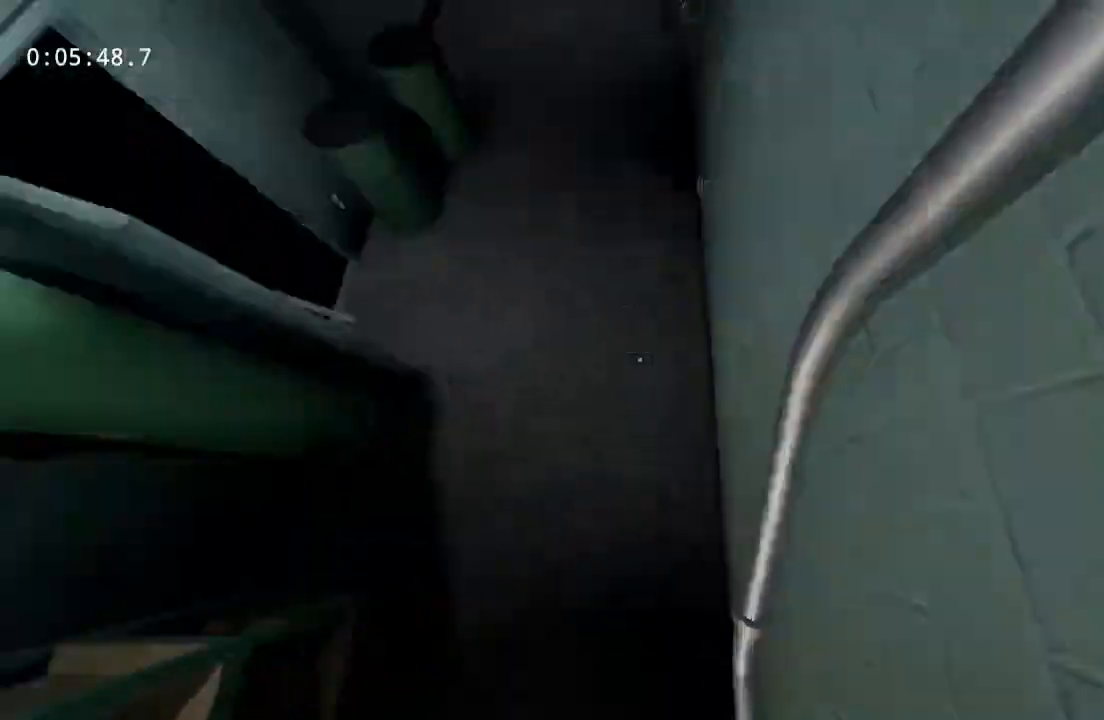
{"keys": ["s", "space"], "mouse": [], "events": [[67, "space", "up"], [117, "space", "down"], [350, "space", "up"], [400, "space", "down"]]}
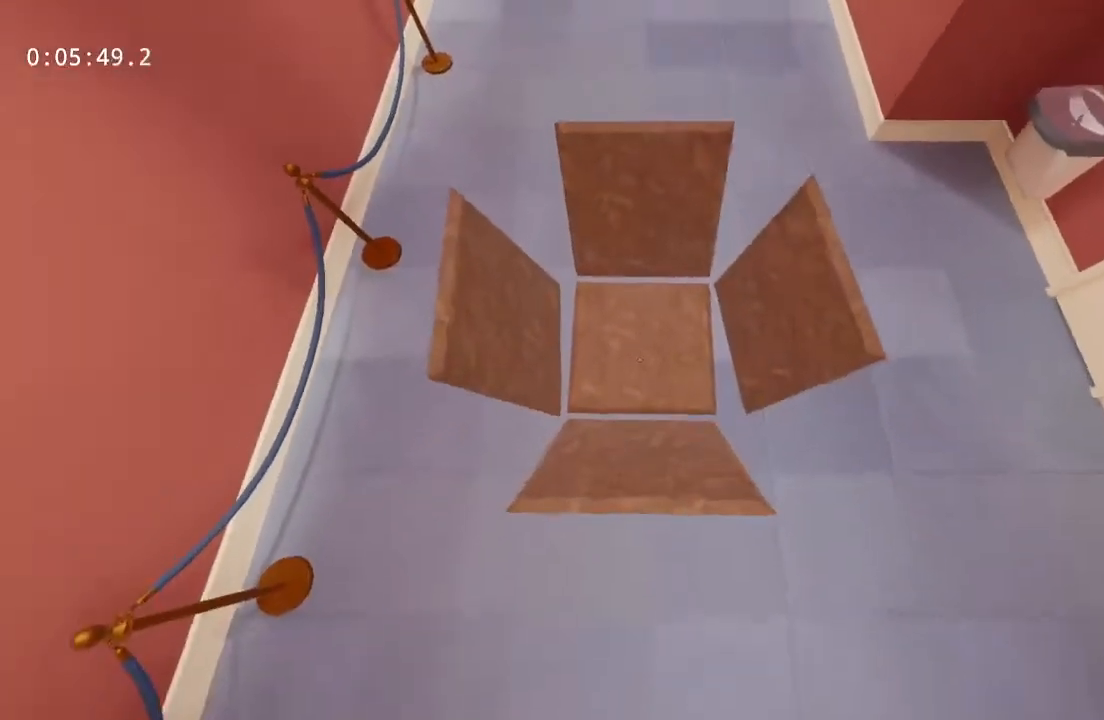
{"keys": ["d", "s"], "mouse": [], "events": [[83, "space", "up"], [417, "d", "down"]]}
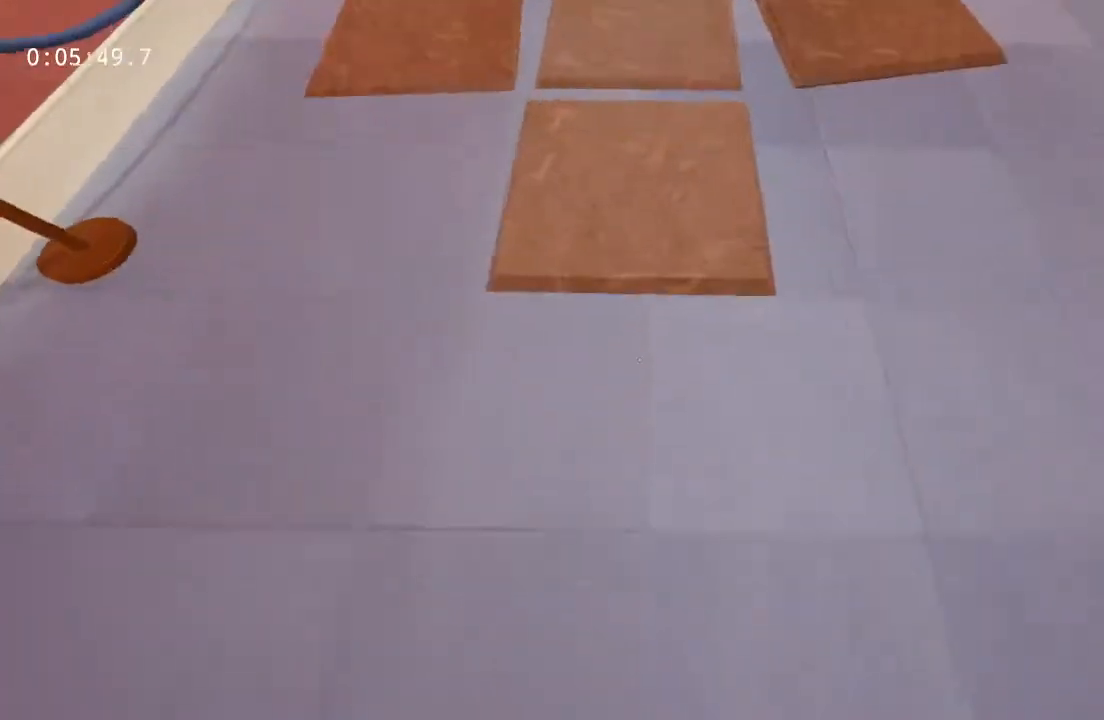
{"keys": ["s"], "mouse": [], "events": [[100, "d", "up"], [383, "d", "down"], [483, "d", "up"]]}
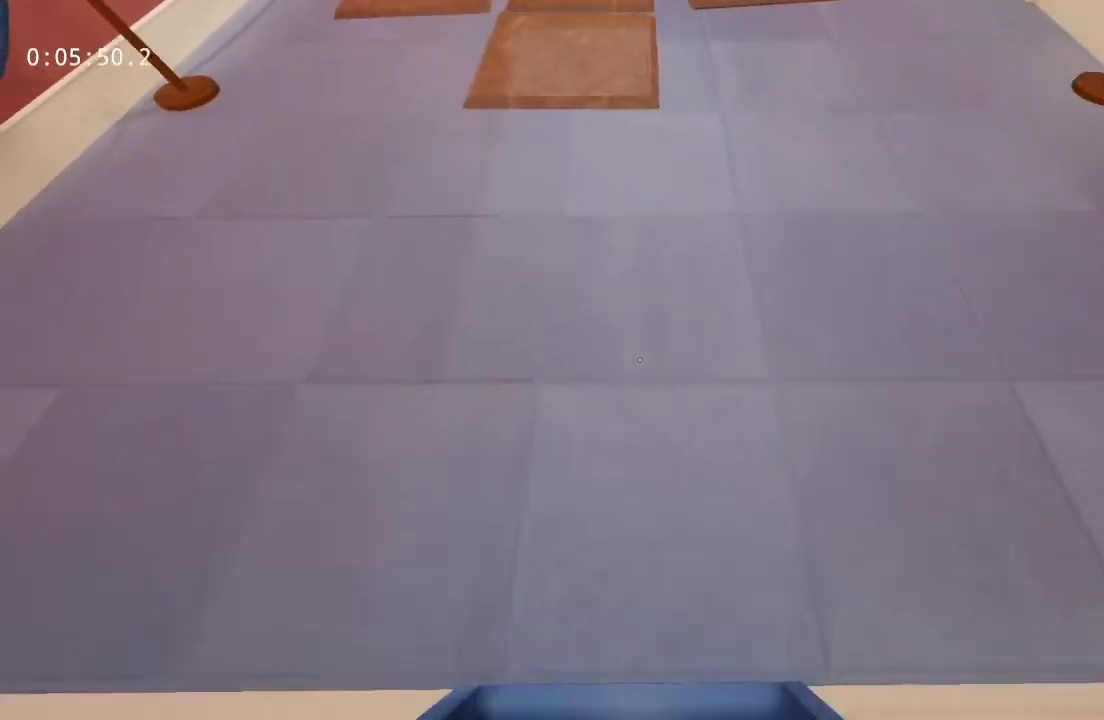
{"keys": ["s"], "mouse": [], "events": []}
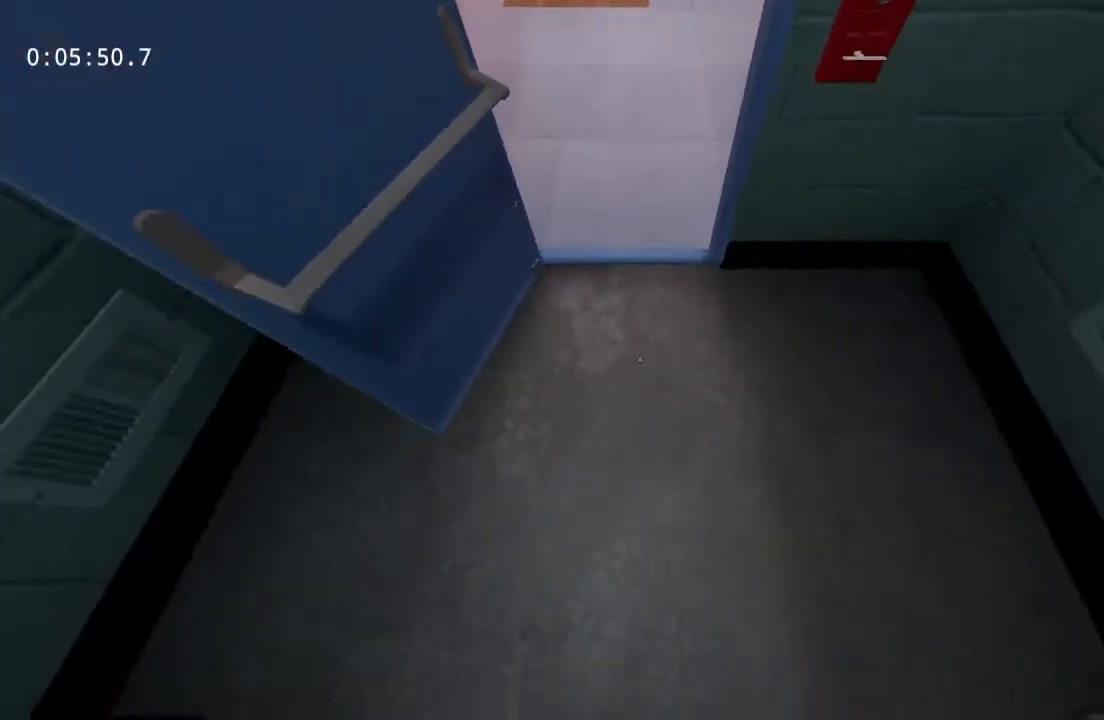
{"keys": ["s"], "mouse": [], "events": [[150, "a", "down"], [250, "a", "up"]]}
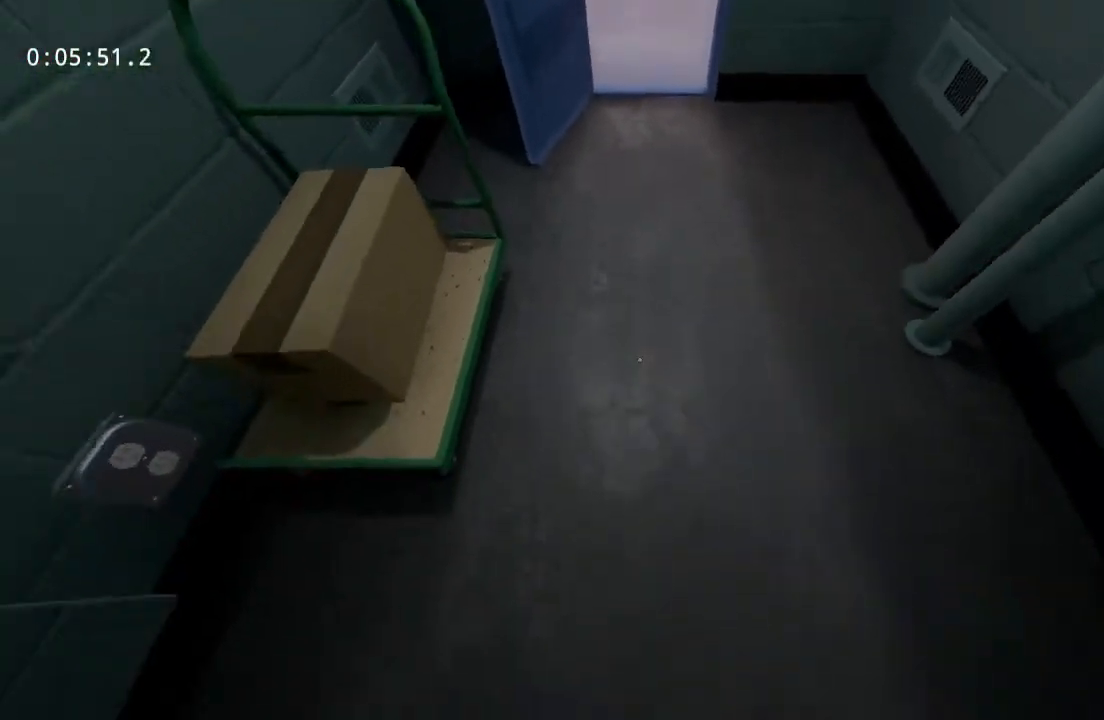
{"keys": ["s"], "mouse": [], "events": [[17, "d", "down"], [150, "d", "up"]]}
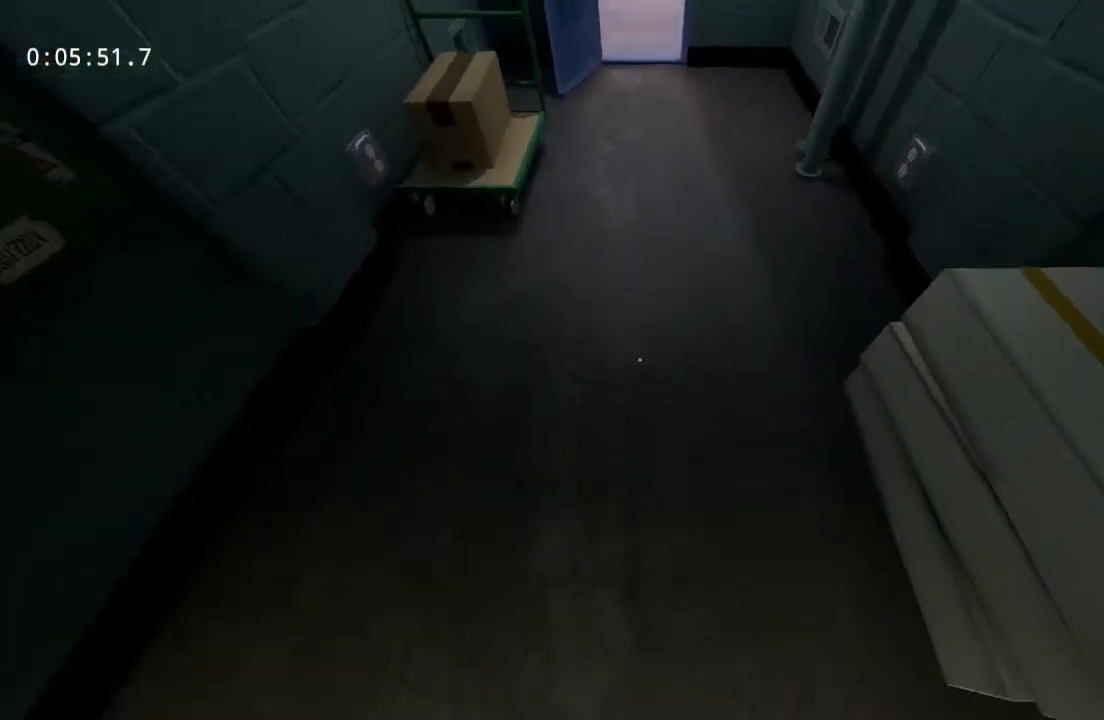
{"keys": ["s"], "mouse": [], "events": []}
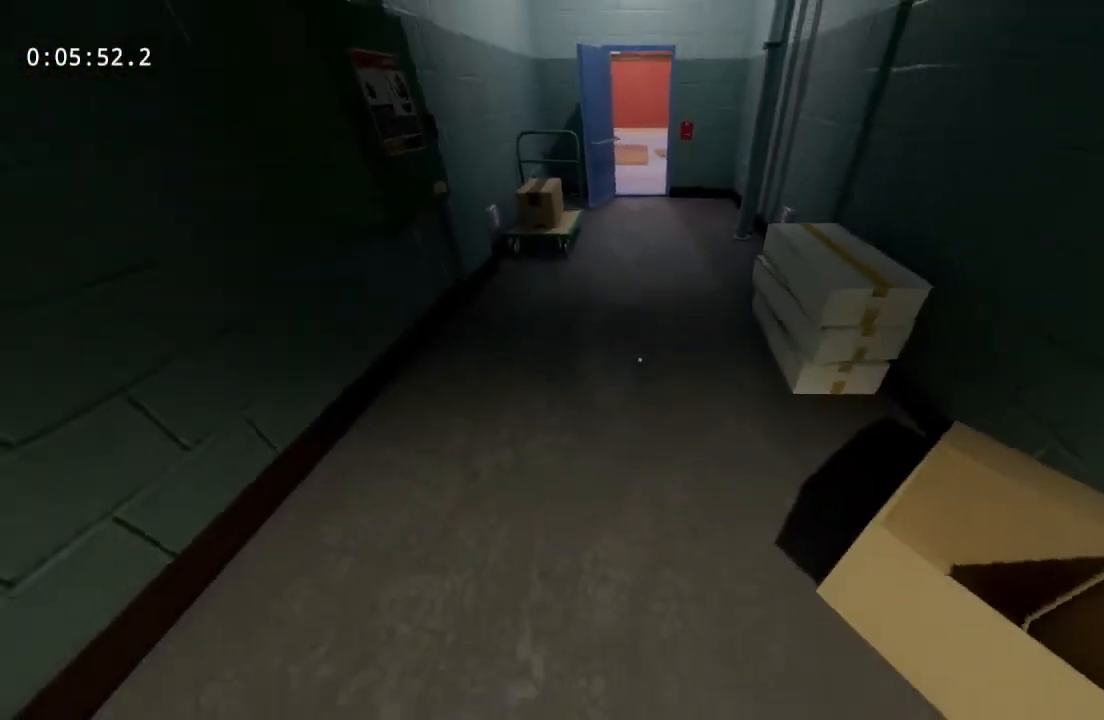
{"keys": ["s"], "mouse": [], "events": []}
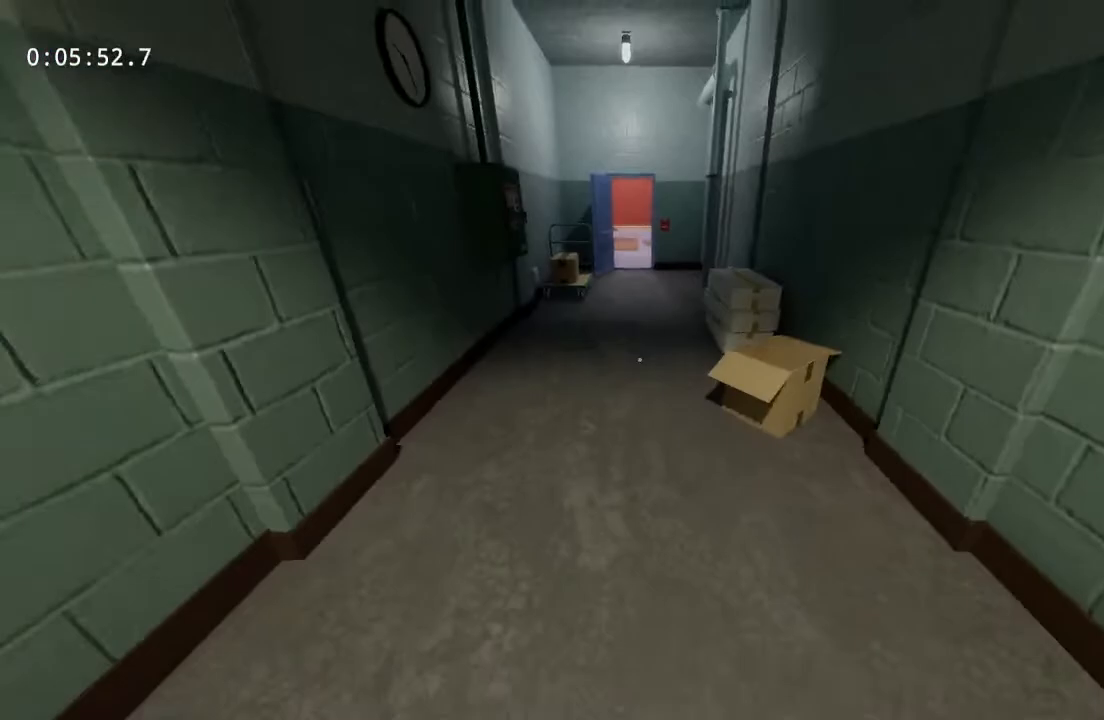
{"keys": ["s"], "mouse": [], "events": [[83, "a", "down"], [183, "a", "up"]]}
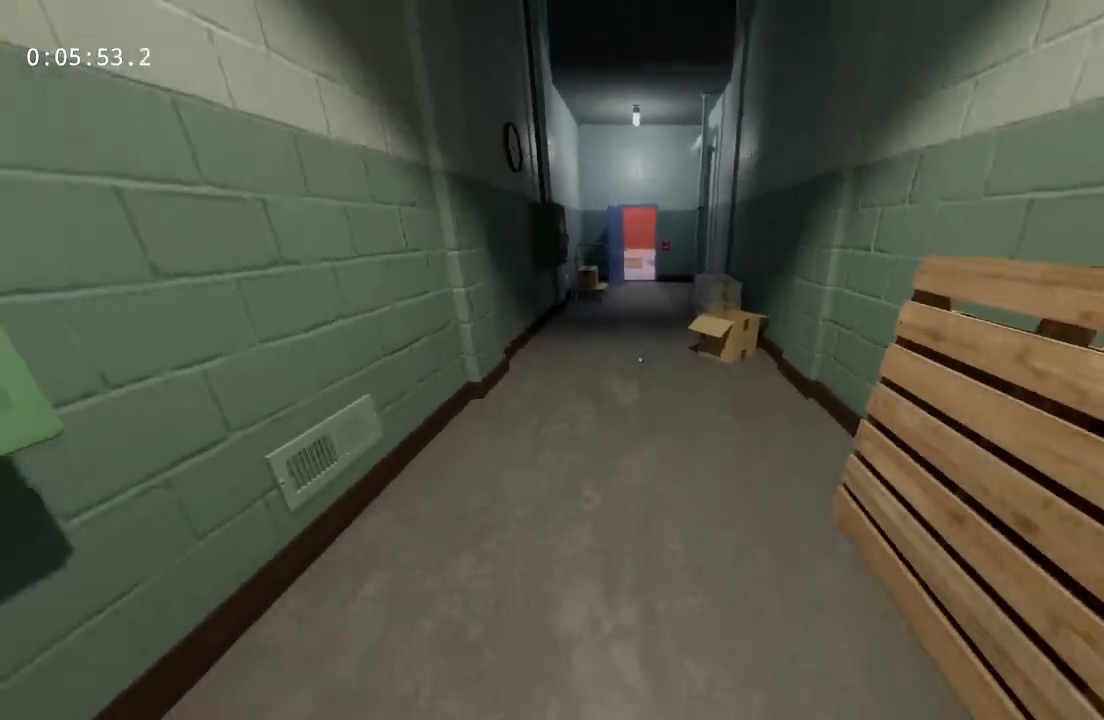
{"keys": ["s"], "mouse": [], "events": []}
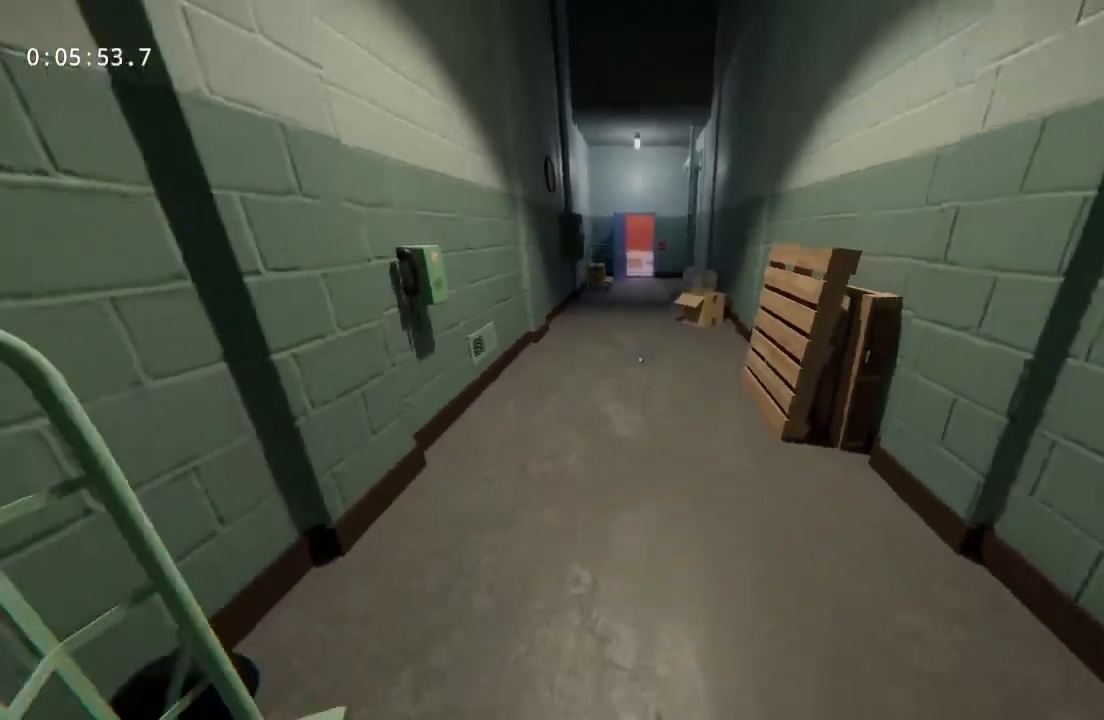
{"keys": ["s"], "mouse": [], "events": []}
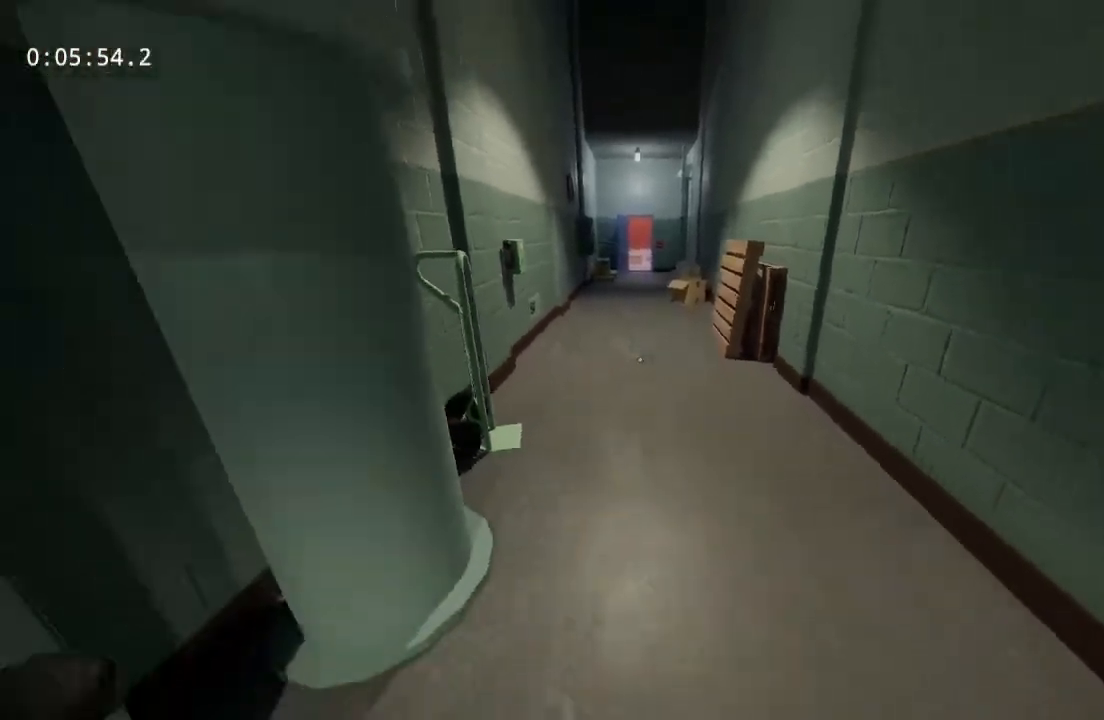
{"keys": ["s"], "mouse": [], "events": []}
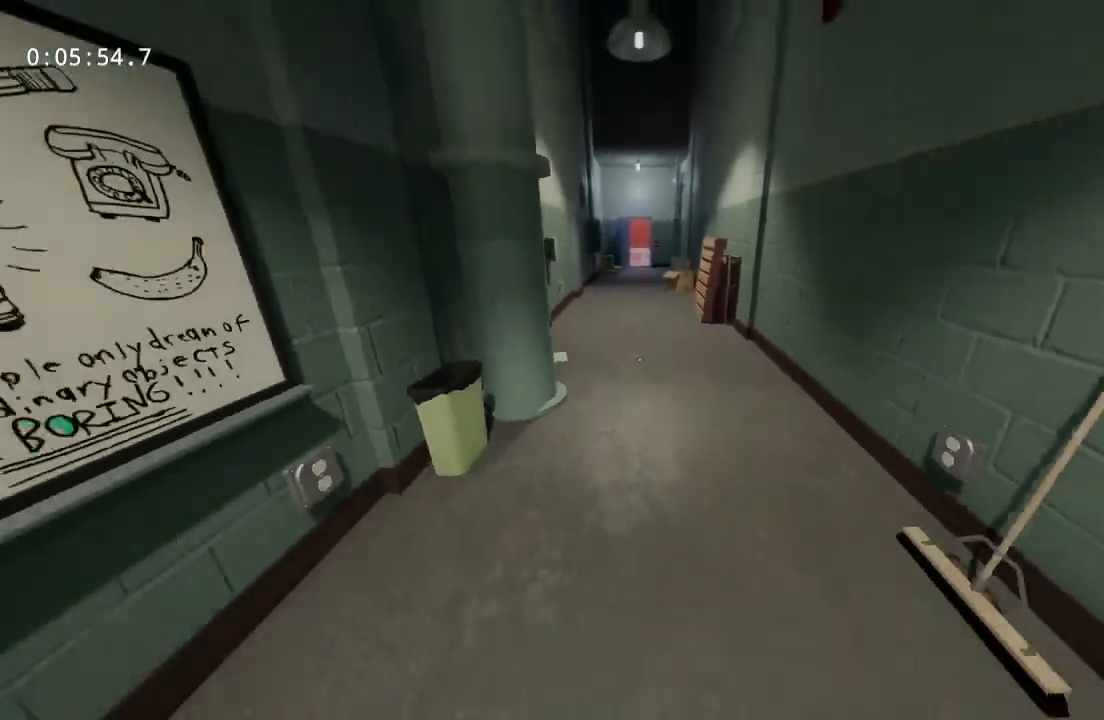
{"keys": ["s"], "mouse": [], "events": []}
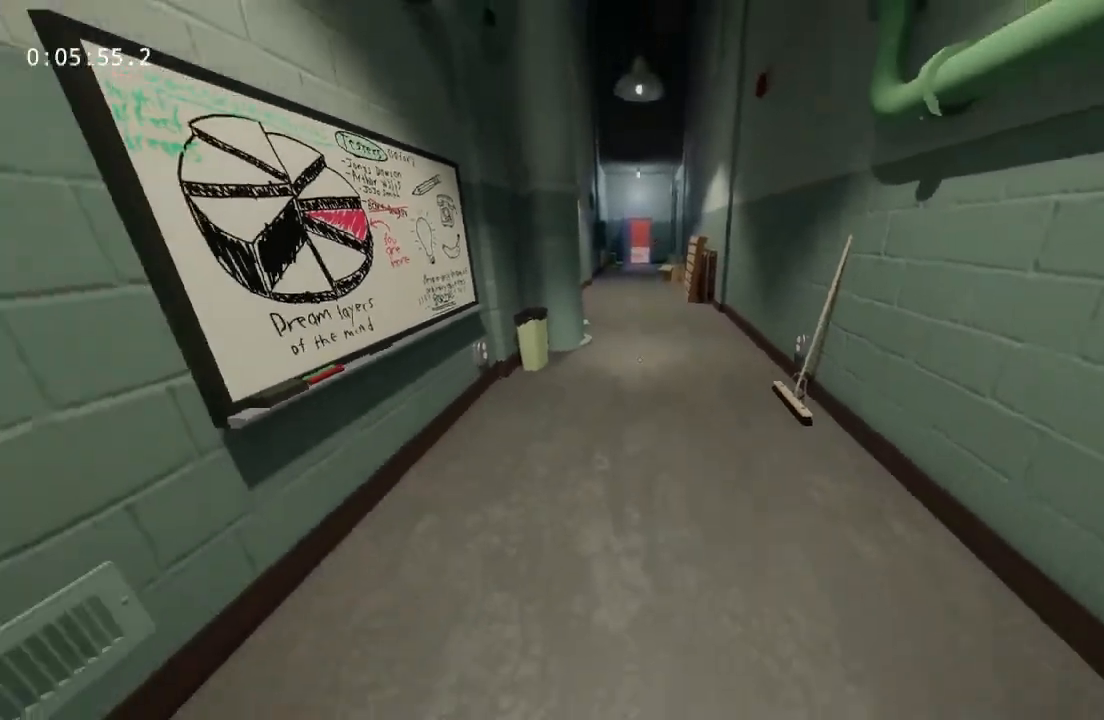
{"keys": ["s"], "mouse": [], "events": []}
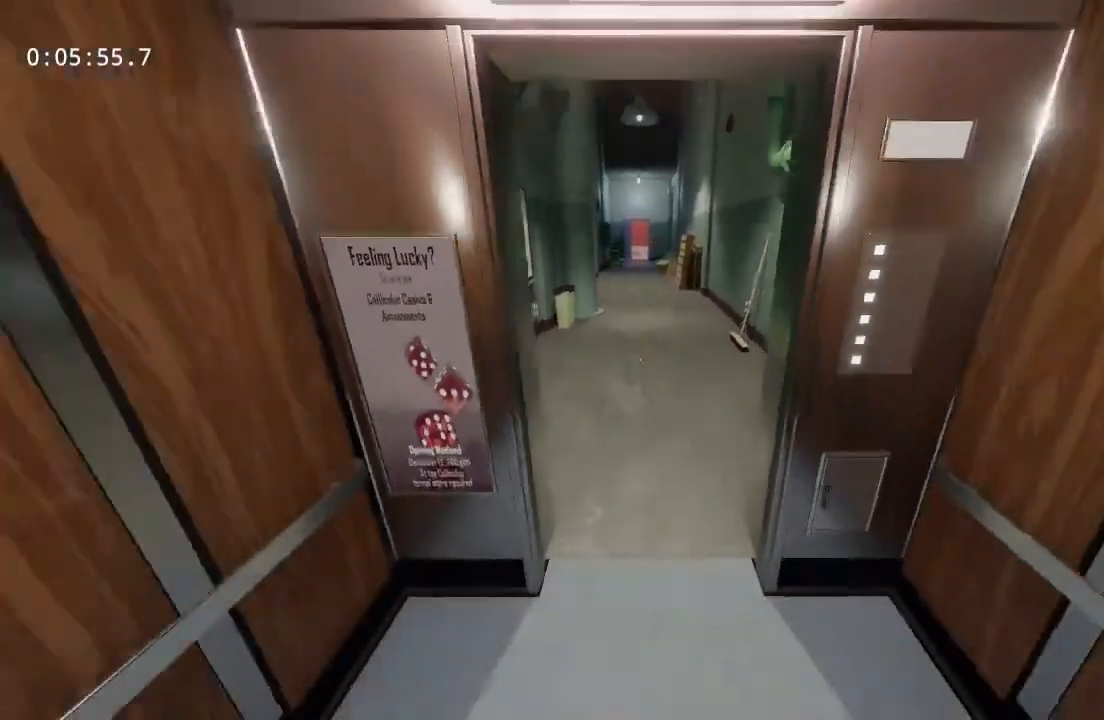
{"keys": [], "mouse": [], "events": [[483, "s", "up"]]}